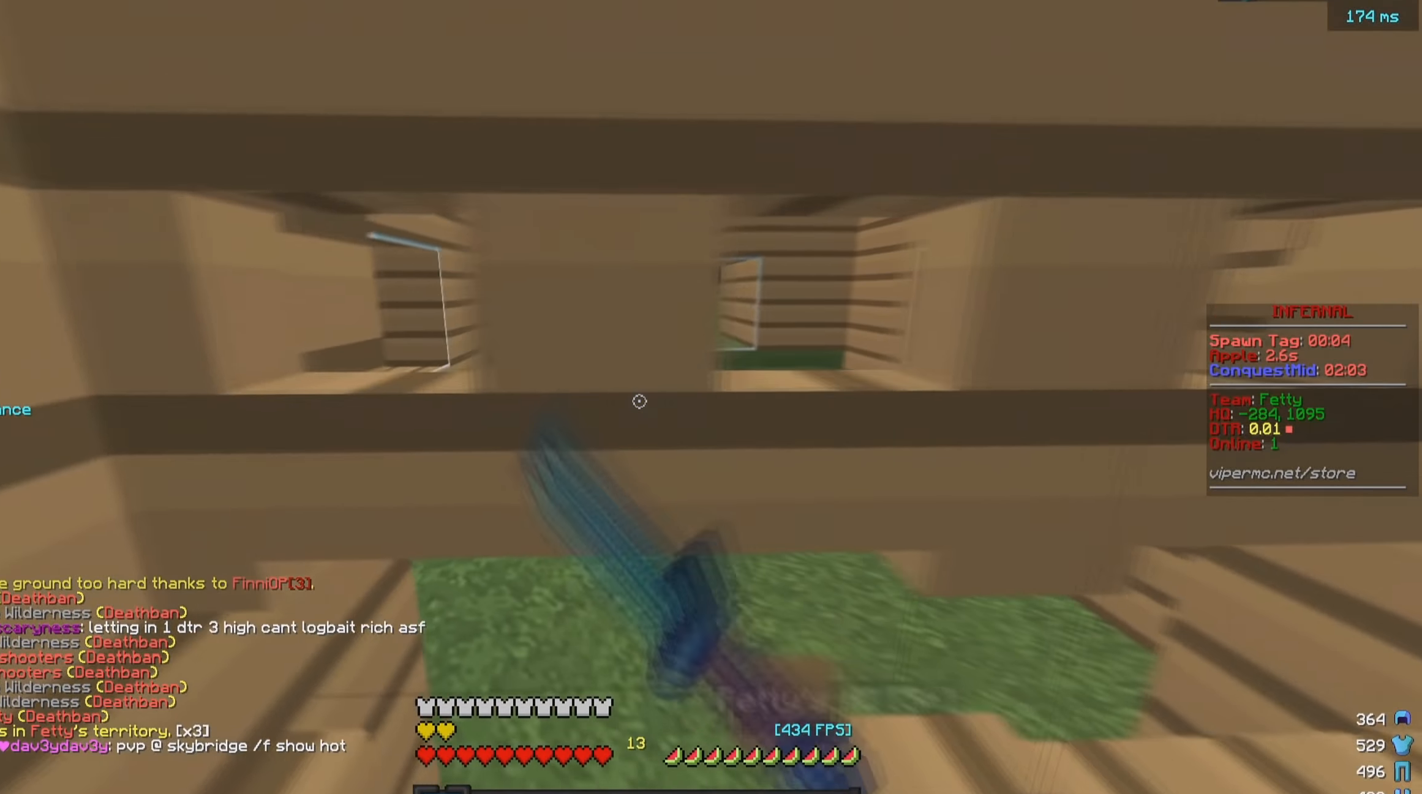
Gameplay with keyboard and mouse; each line is a JSON object with the keys and mouse buttons held at the frame after it. "events" lists presses ("down") and releases ("up") of "a", "d", "s", "w", "mouse_left" and "mouse_right" between this image and that frame as [ms after this image, input, new state], when the widget could be followed in between. "mouse_left", "mouse_right" = the "left", "right" buttons of the "mouse" list. No other keys are recorded. Fast repeated clicks can show as one long hold. Mouse movement is not recorded.
{"keys": [], "mouse": ["left"], "events": [[83, "a", "up"], [133, "w", "down"], [433, "w", "up"], [500, "mouse_left", "down"]]}
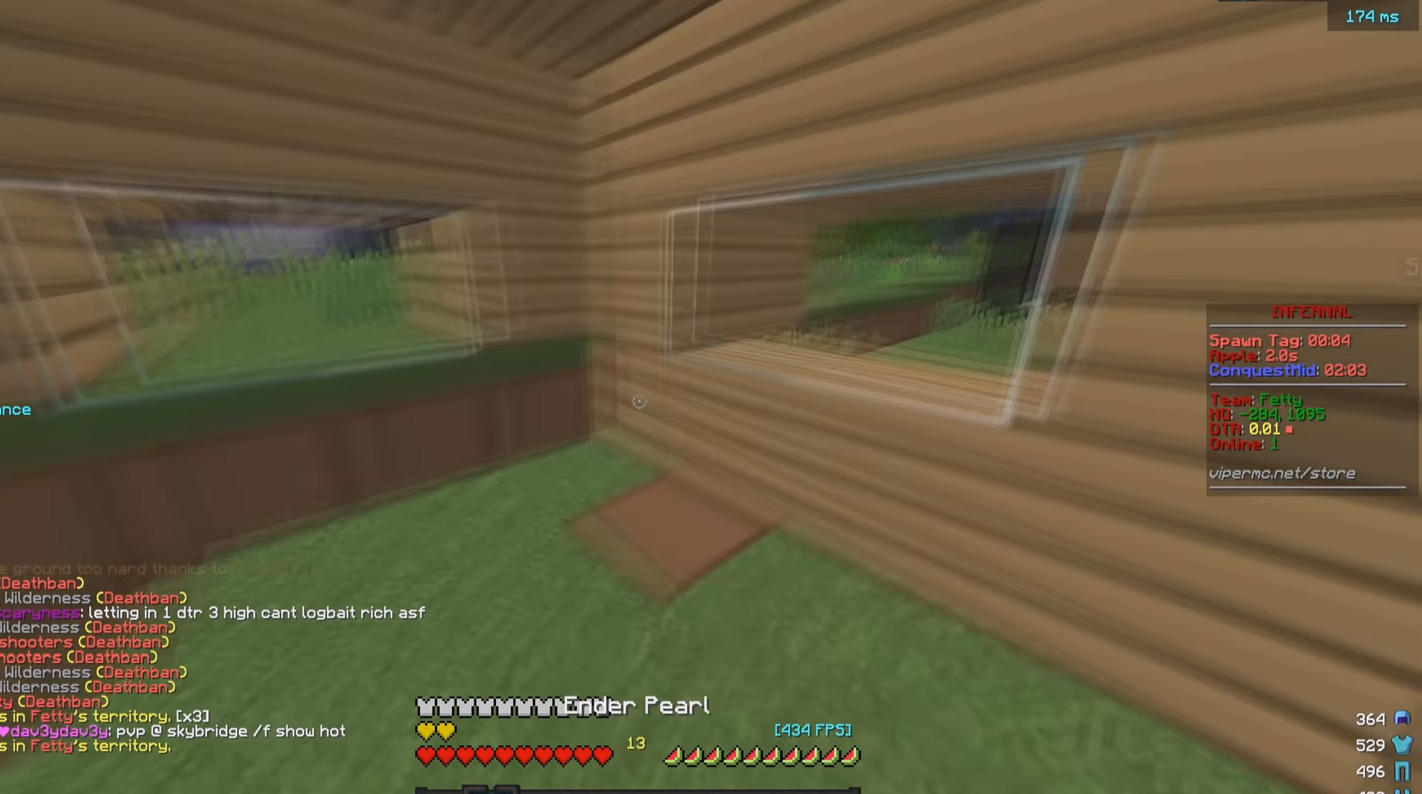
{"keys": ["a"], "mouse": ["left"], "events": [[183, "d", "down"], [300, "a", "down"], [350, "d", "up"]]}
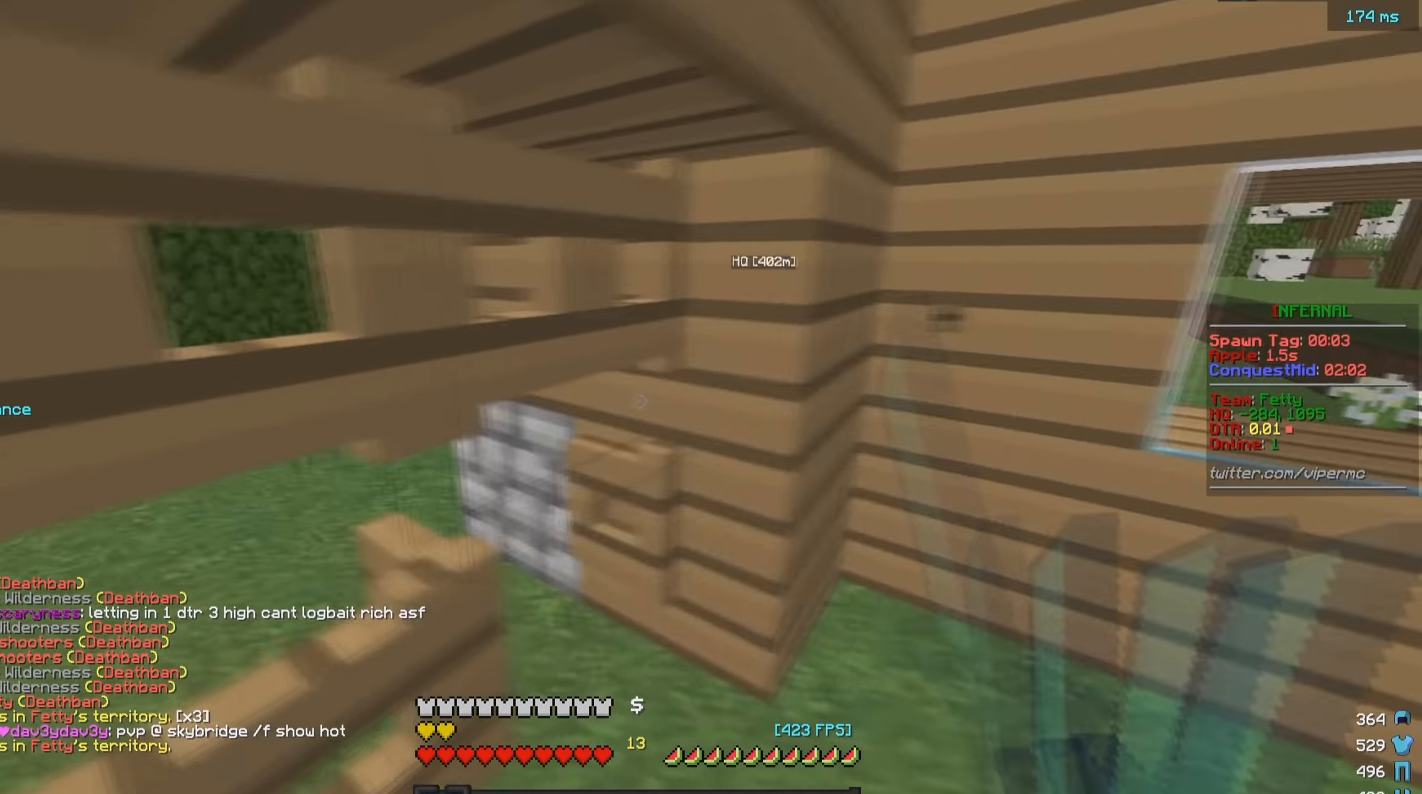
{"keys": ["w"], "mouse": ["left"], "events": [[266, "a", "up"], [266, "d", "down"], [383, "d", "up"], [433, "w", "down"]]}
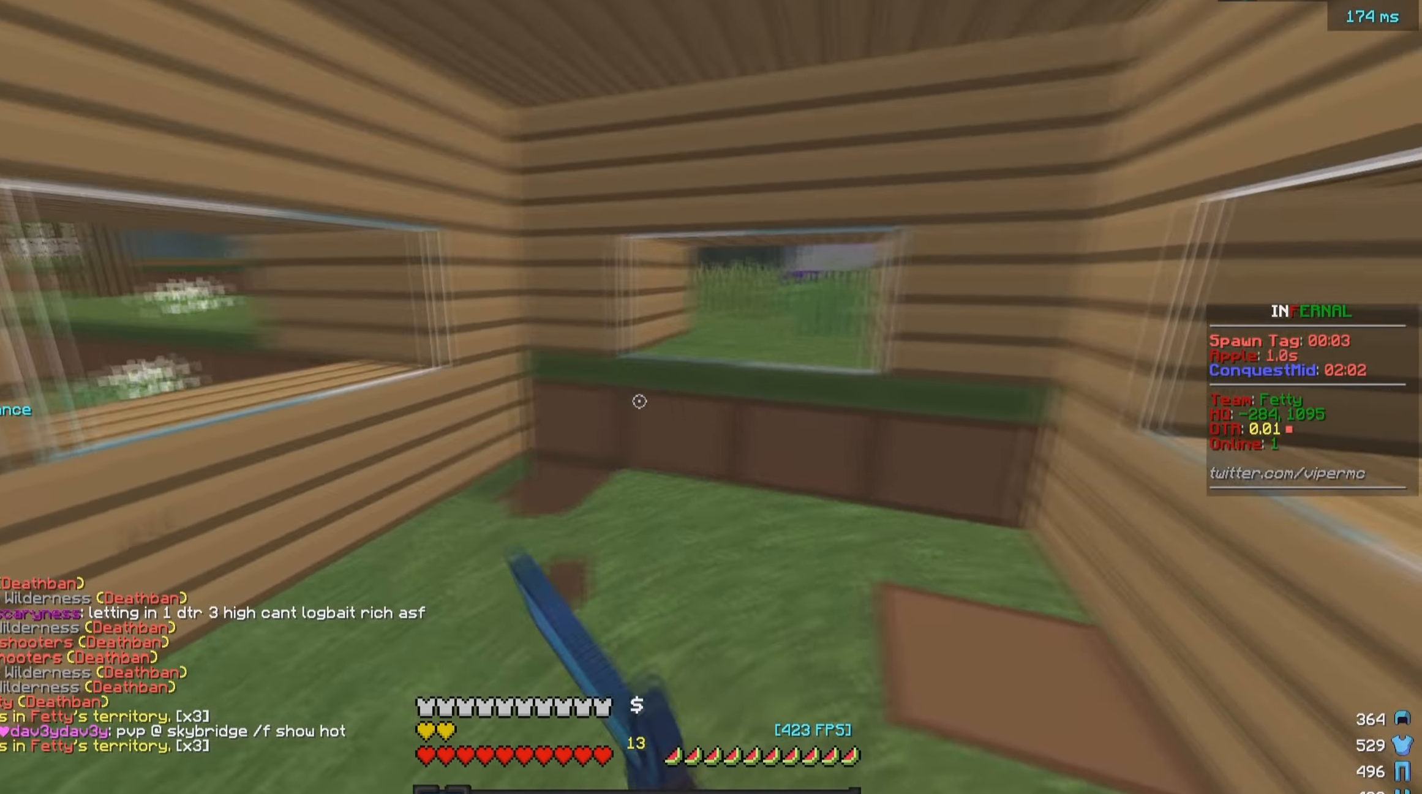
{"keys": [], "mouse": ["left"], "events": [[116, "d", "down"], [150, "w", "up"], [183, "mouse_left", "up"], [233, "mouse_left", "down"], [266, "d", "up"], [316, "a", "down"], [483, "a", "up"]]}
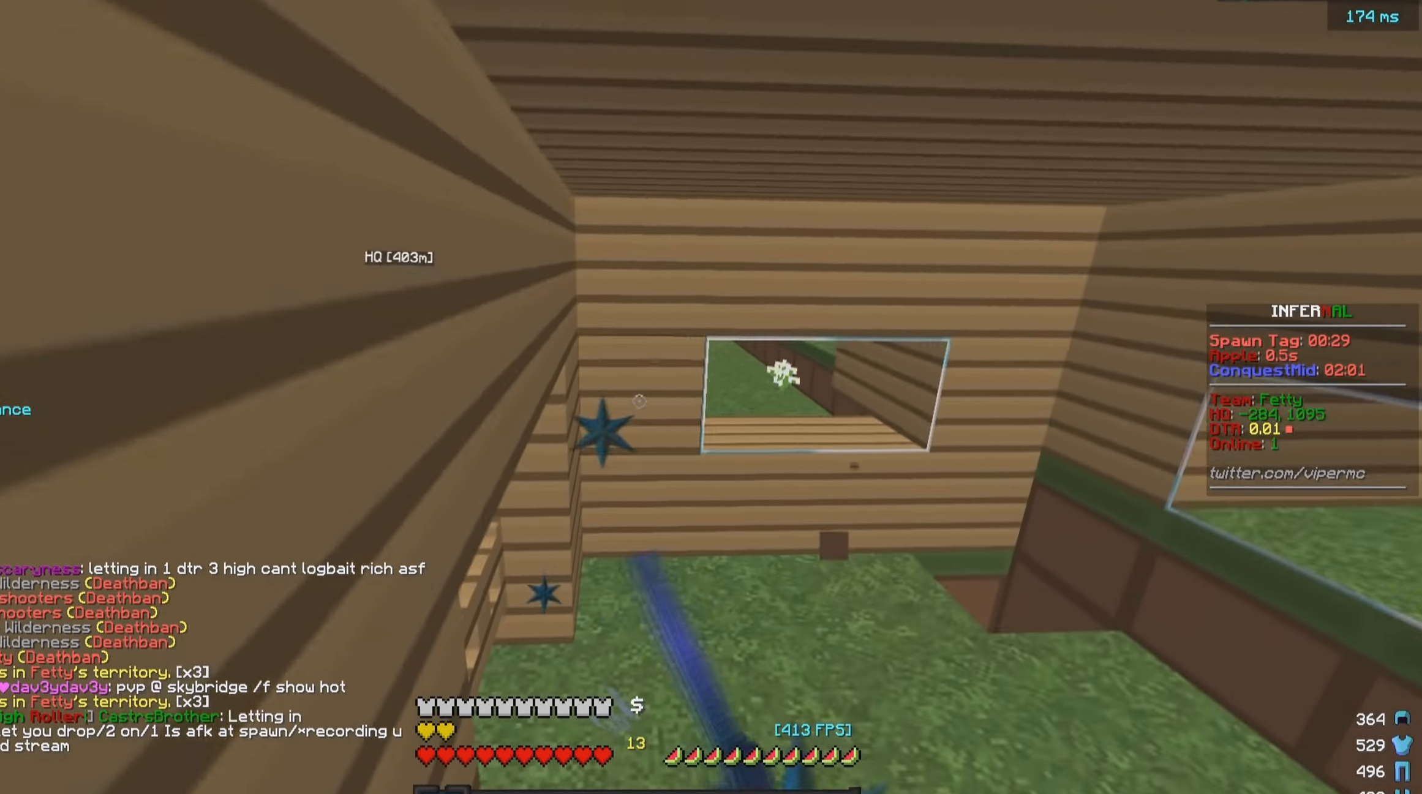
{"keys": ["w"], "mouse": [], "events": [[350, "w", "down"], [500, "mouse_left", "up"]]}